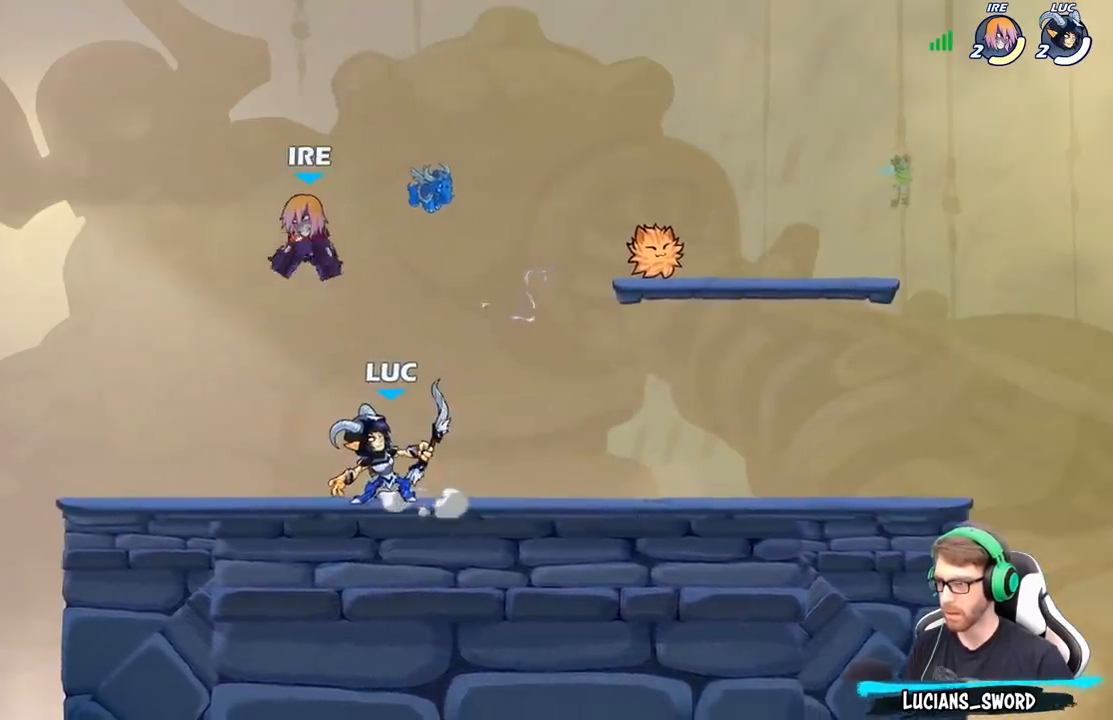
Gameplay with a controller (Xbox layout); each line is a JSON object with the inputs held at the frame after it. "events" lists button and stick changes between this image and that frame as [ms after this image, input, new state], when the widget could be followed in between.
{"buttons": [], "left_stick": "right", "right_stick": "center", "events": [[67, "left_stick", "left"], [133, "A", "down"], [167, "X", "down"], [200, "A", "up"], [233, "X", "up"], [300, "left_stick", "right"]]}
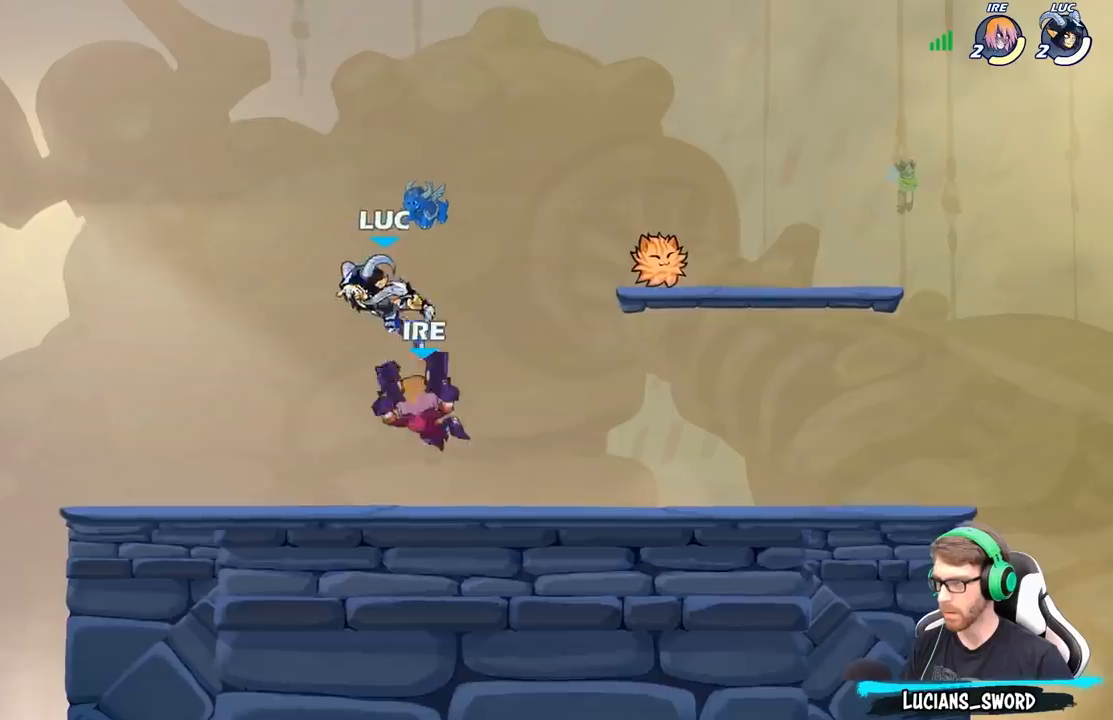
{"buttons": ["A"], "left_stick": "up-left", "right_stick": "center", "events": [[217, "left_stick", "left"], [467, "A", "down"], [467, "left_stick", "up-left"]]}
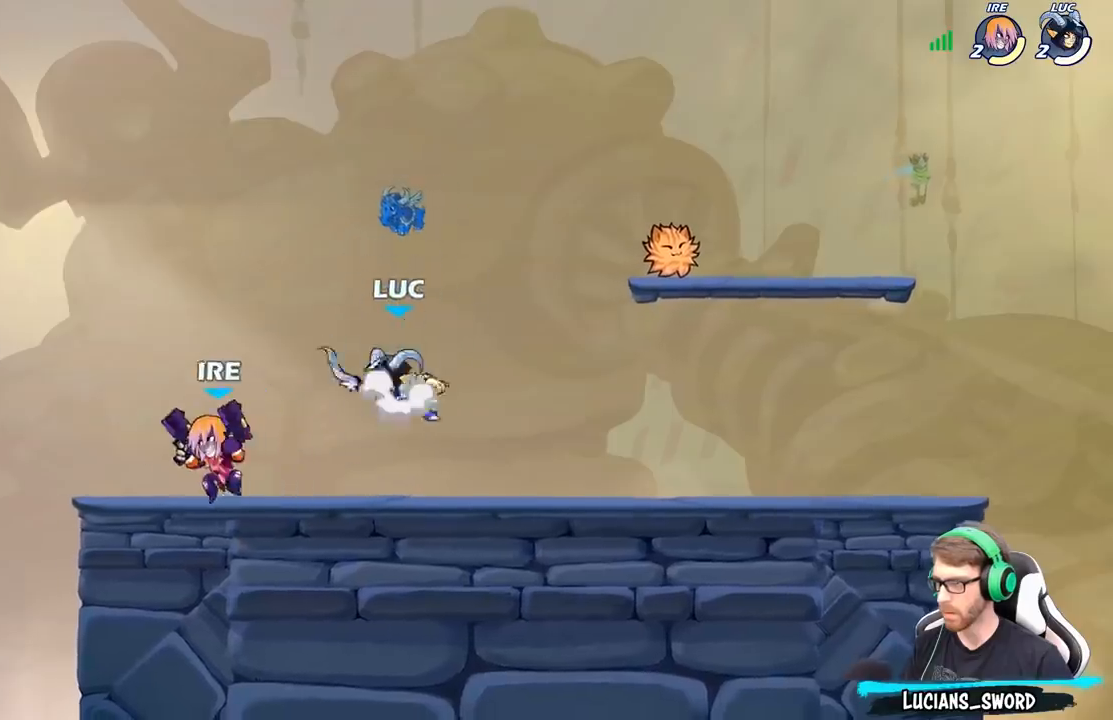
{"buttons": [], "left_stick": "down", "right_stick": "center", "events": [[117, "R2", "down"], [150, "A", "up"], [233, "R2", "up"], [250, "left_stick", "center"], [317, "left_stick", "right"], [483, "left_stick", "down"]]}
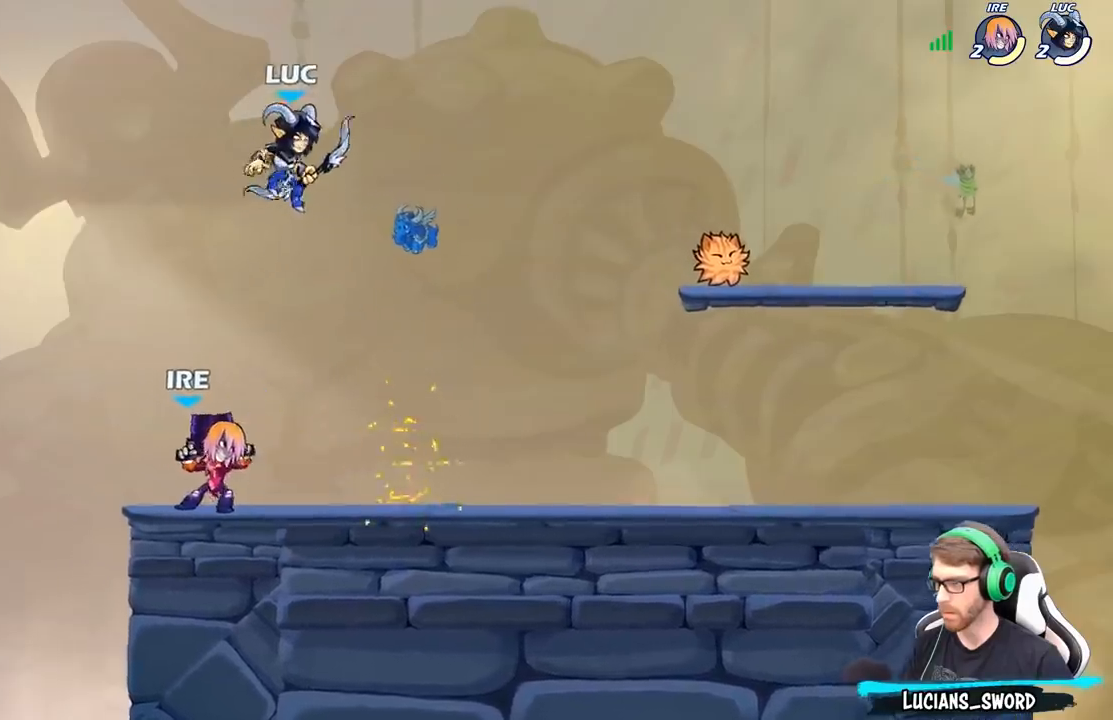
{"buttons": [], "left_stick": "left", "right_stick": "center", "events": [[17, "left_stick", "down-left"], [167, "left_stick", "center"], [200, "X", "down"], [300, "X", "up"], [367, "left_stick", "left"]]}
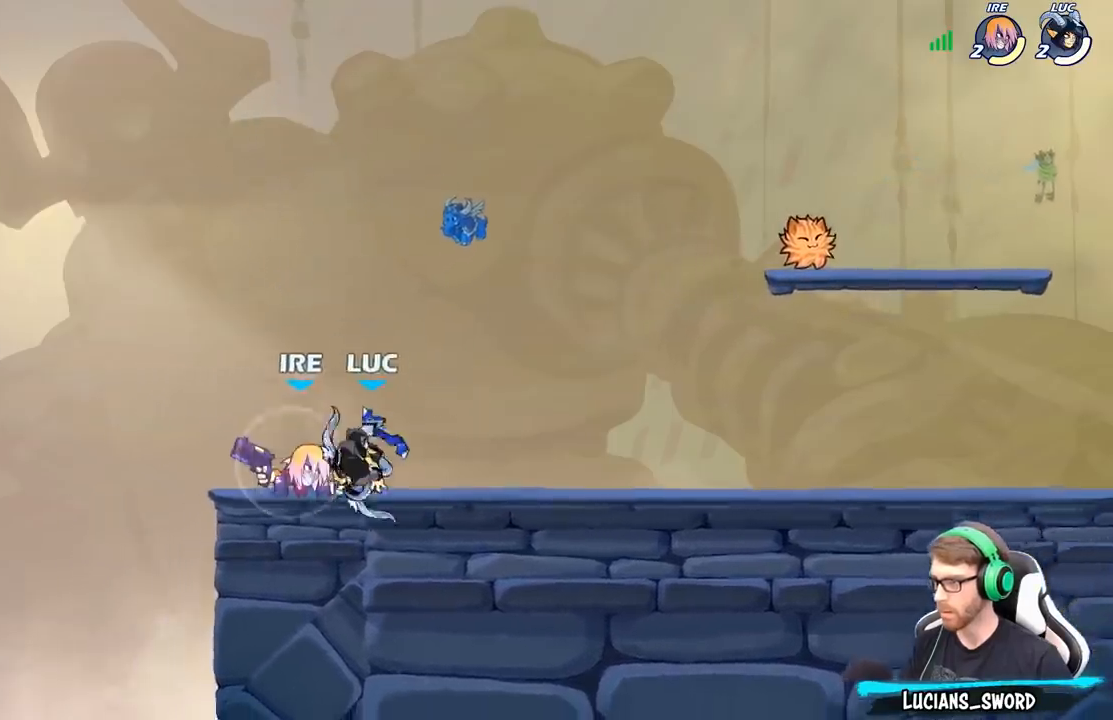
{"buttons": [], "left_stick": "down-right", "right_stick": "center", "events": [[283, "A", "down"], [300, "left_stick", "up-right"], [400, "A", "up"], [500, "left_stick", "down-right"]]}
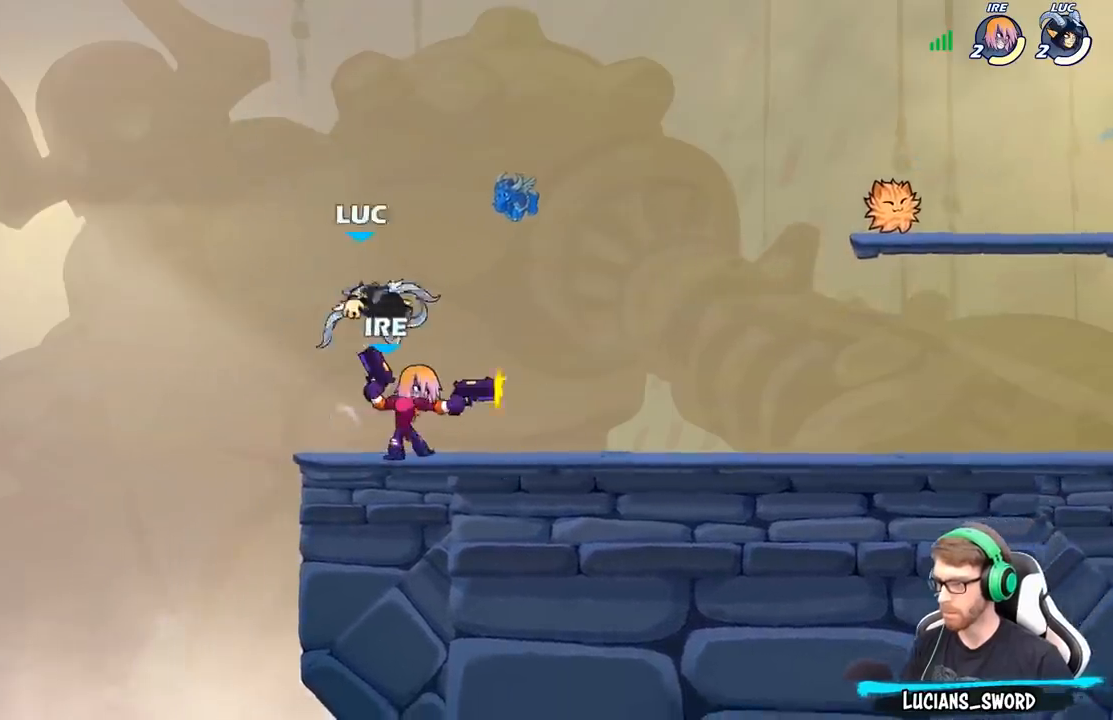
{"buttons": [], "left_stick": "center", "right_stick": "center", "events": [[17, "left_stick", "down"], [150, "left_stick", "center"], [217, "X", "down"], [317, "X", "up"]]}
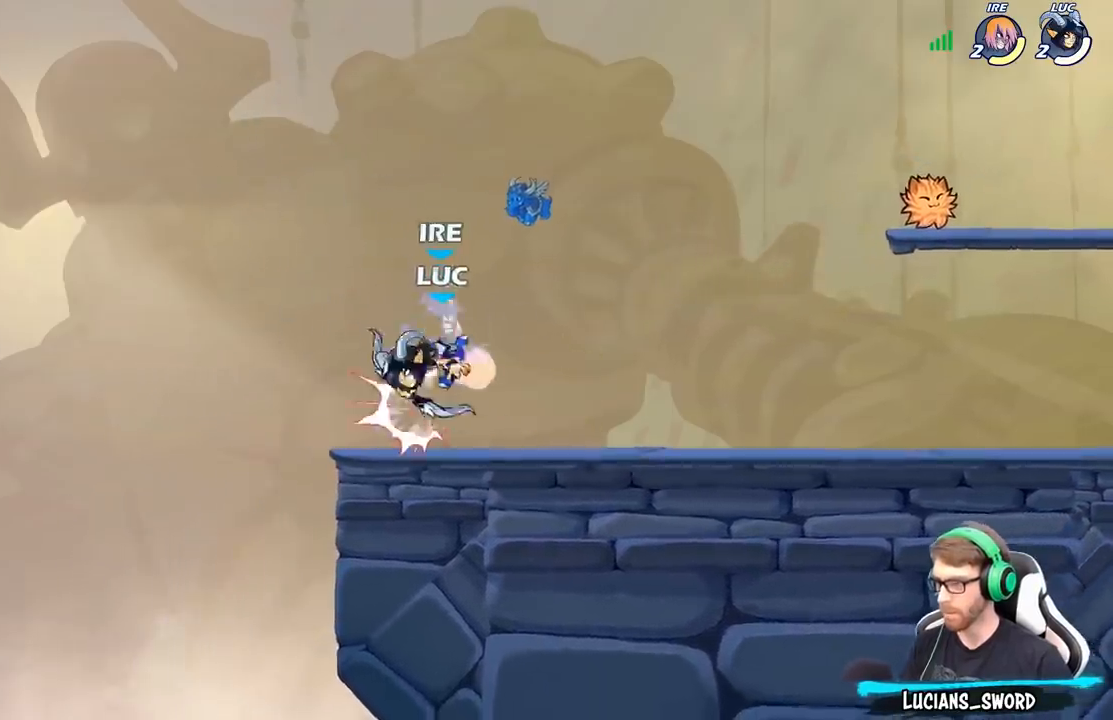
{"buttons": ["A"], "left_stick": "up-left", "right_stick": "center", "events": [[283, "left_stick", "left"], [417, "A", "down"], [467, "left_stick", "up-left"]]}
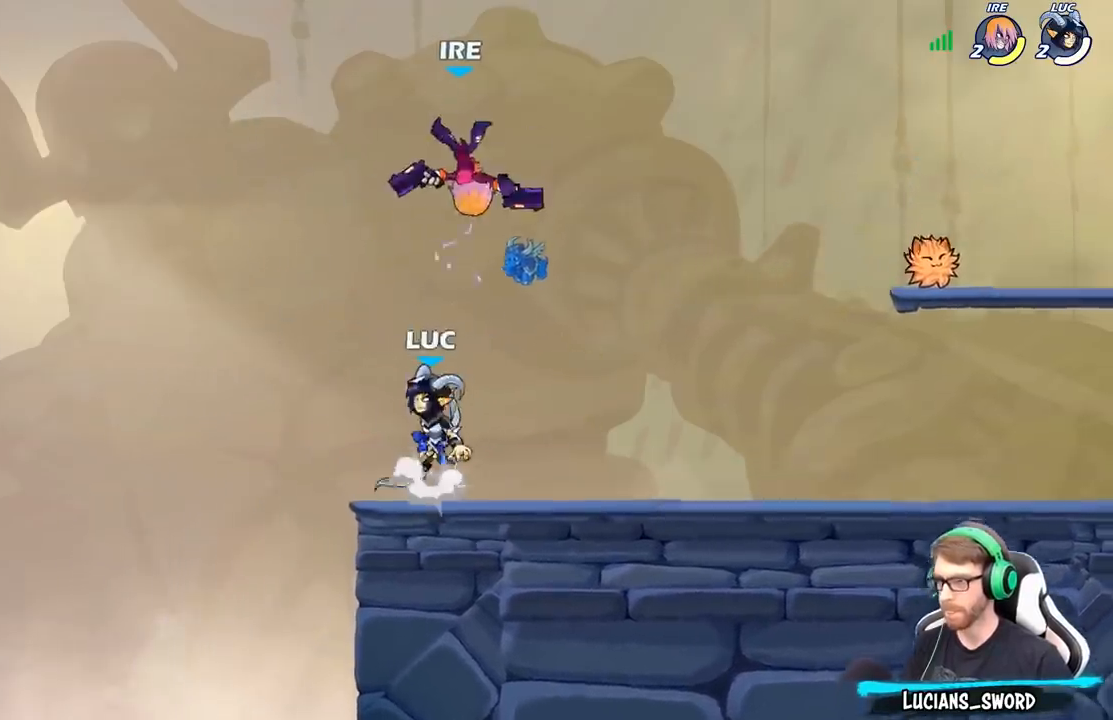
{"buttons": ["R2"], "left_stick": "center", "right_stick": "center", "events": [[33, "A", "up"], [33, "left_stick", "up-right"], [117, "A", "down"], [183, "left_stick", "right"], [250, "A", "up"], [400, "R2", "down"], [400, "left_stick", "center"]]}
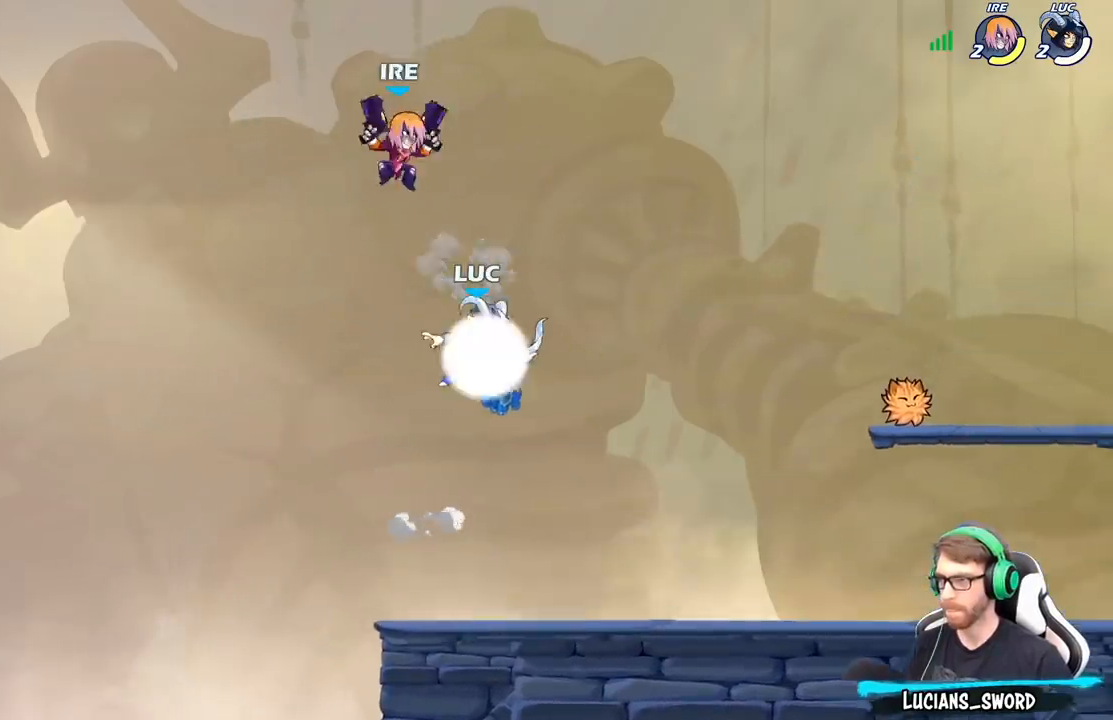
{"buttons": [], "left_stick": "center", "right_stick": "center", "events": [[83, "left_stick", "left"], [100, "R2", "up"], [150, "B", "down"], [217, "B", "up"], [217, "left_stick", "center"]]}
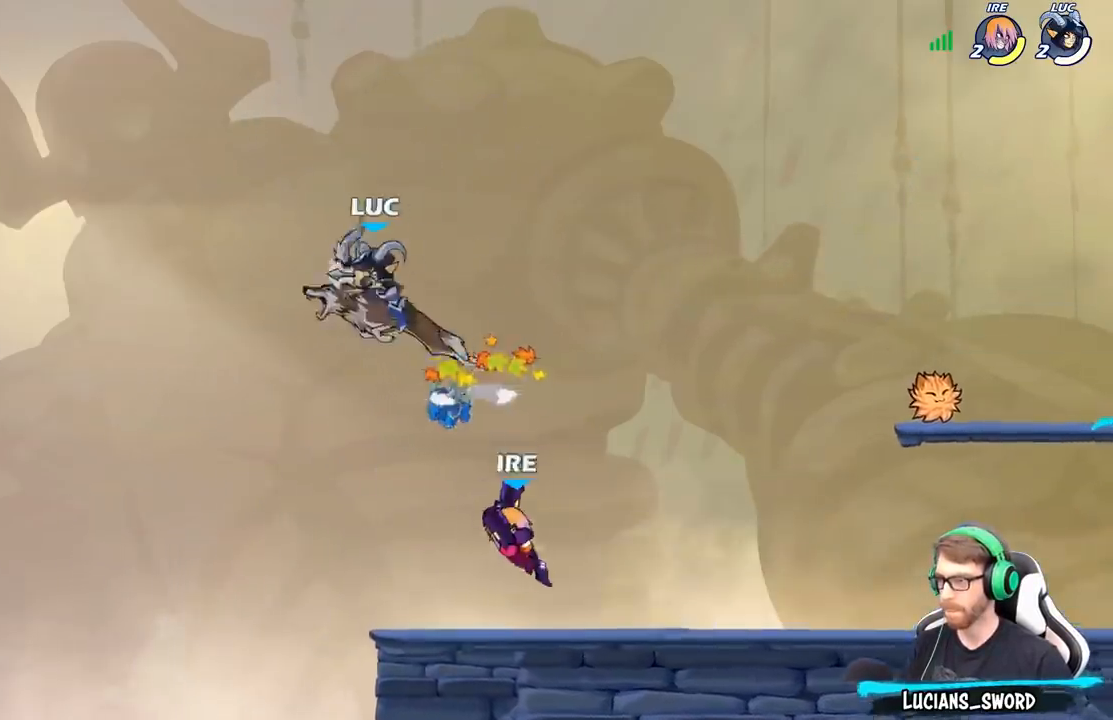
{"buttons": [], "left_stick": "right", "right_stick": "center", "events": [[50, "left_stick", "right"]]}
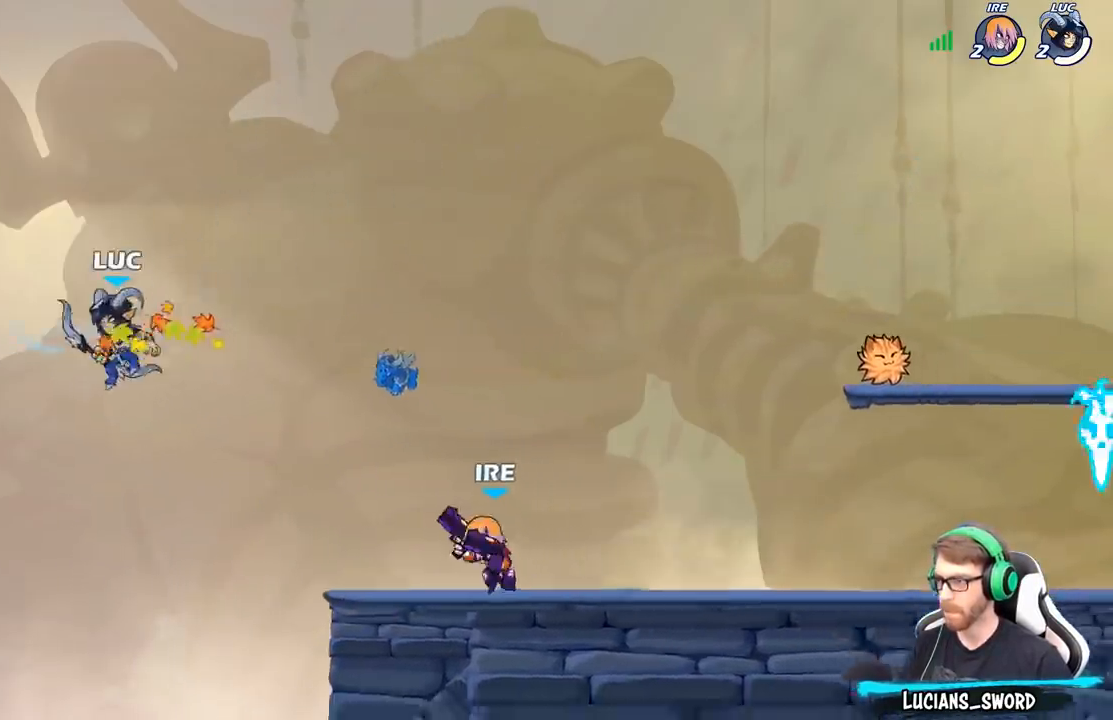
{"buttons": [], "left_stick": "right", "right_stick": "center", "events": [[100, "B", "down"], [217, "B", "up"]]}
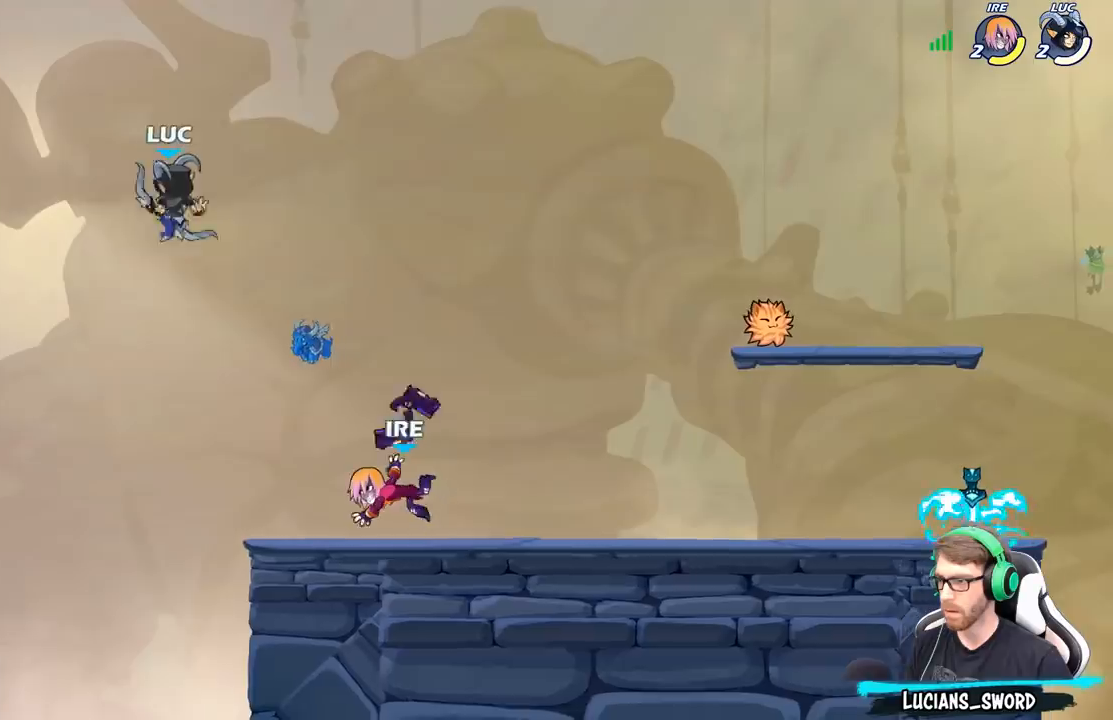
{"buttons": [], "left_stick": "center", "right_stick": "center", "events": [[233, "left_stick", "down"], [317, "X", "down"], [400, "X", "up"], [433, "left_stick", "center"]]}
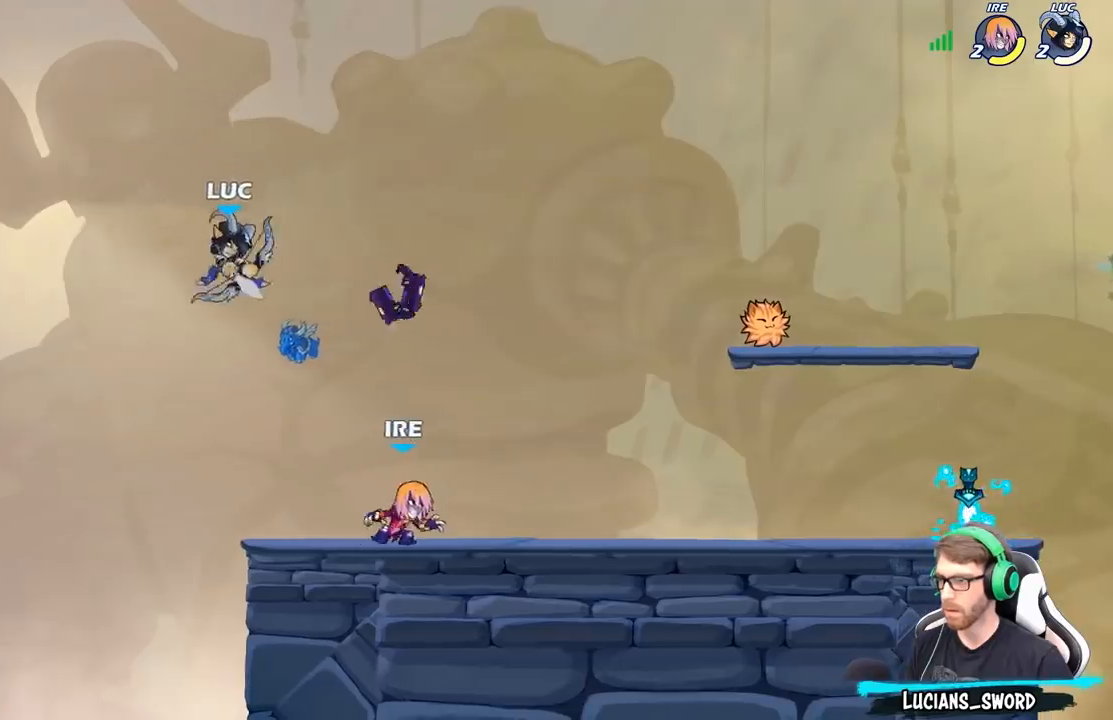
{"buttons": [], "left_stick": "right", "right_stick": "center", "events": [[267, "left_stick", "left"], [467, "left_stick", "right"]]}
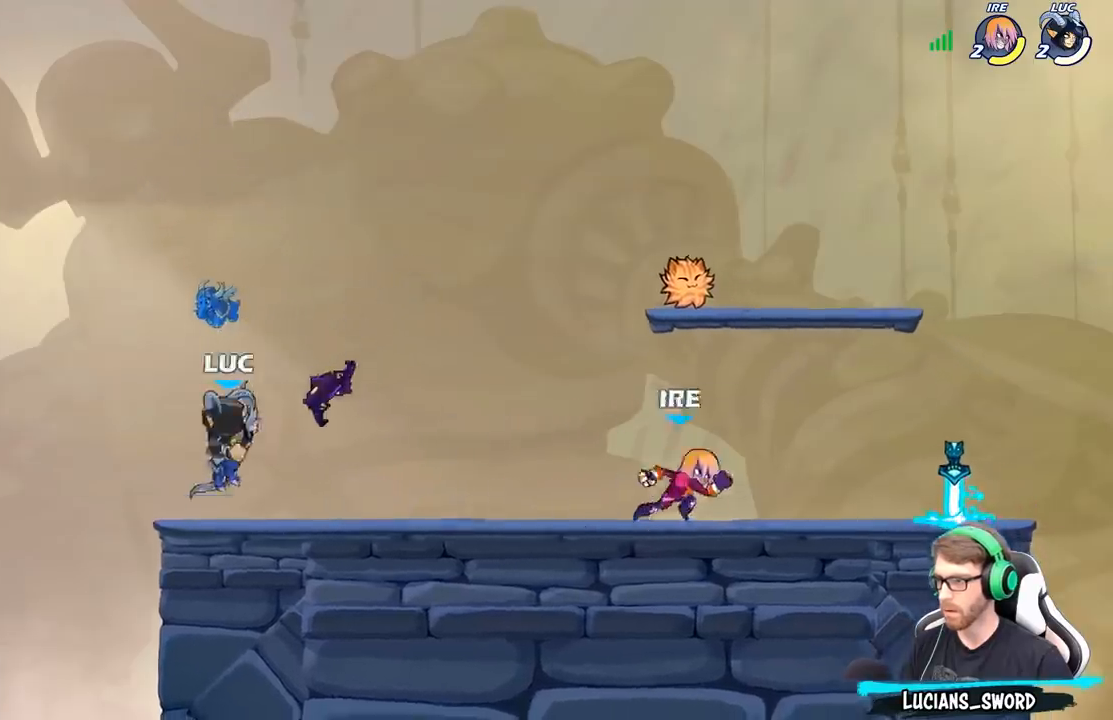
{"buttons": ["R2"], "left_stick": "right", "right_stick": "center", "events": [[17, "left_stick", "center"], [217, "left_stick", "right"], [467, "R2", "down"]]}
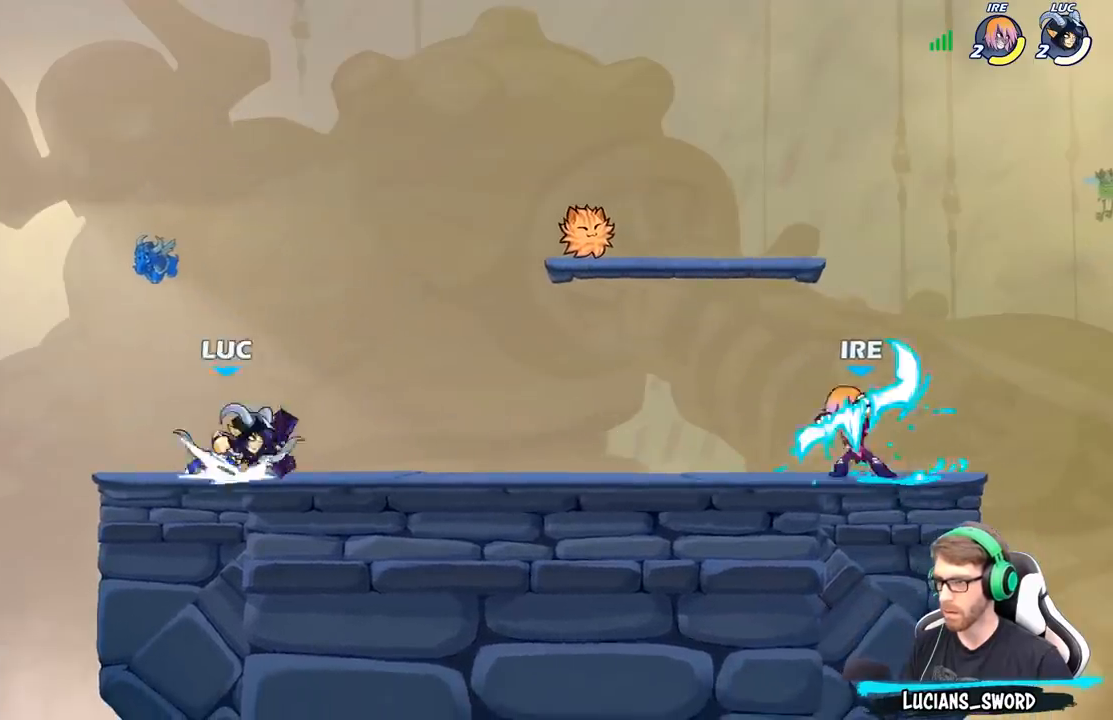
{"buttons": [], "left_stick": "center", "right_stick": "center", "events": [[67, "X", "down"], [67, "left_stick", "down"], [83, "R2", "up"], [150, "X", "up"], [200, "left_stick", "center"], [267, "X", "down"], [350, "X", "up"]]}
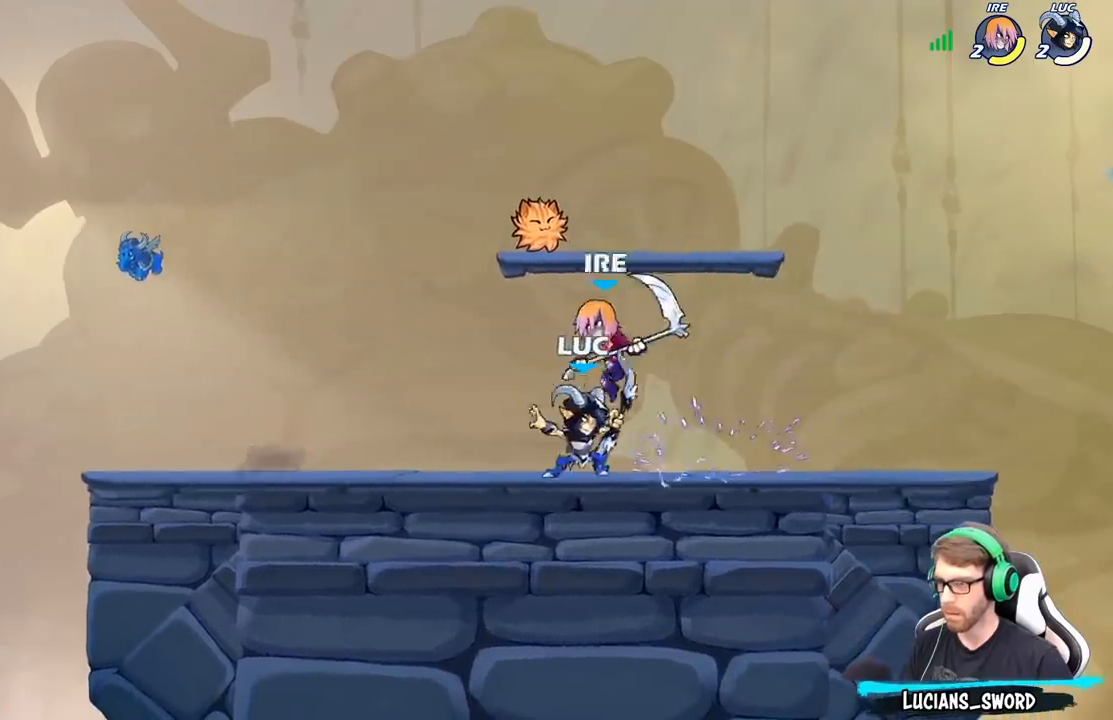
{"buttons": [], "left_stick": "down-left", "right_stick": "center", "events": [[117, "left_stick", "up-left"], [167, "A", "down"], [233, "R2", "down"], [317, "A", "up"], [383, "left_stick", "up-right"], [400, "R2", "up"], [467, "left_stick", "down-left"]]}
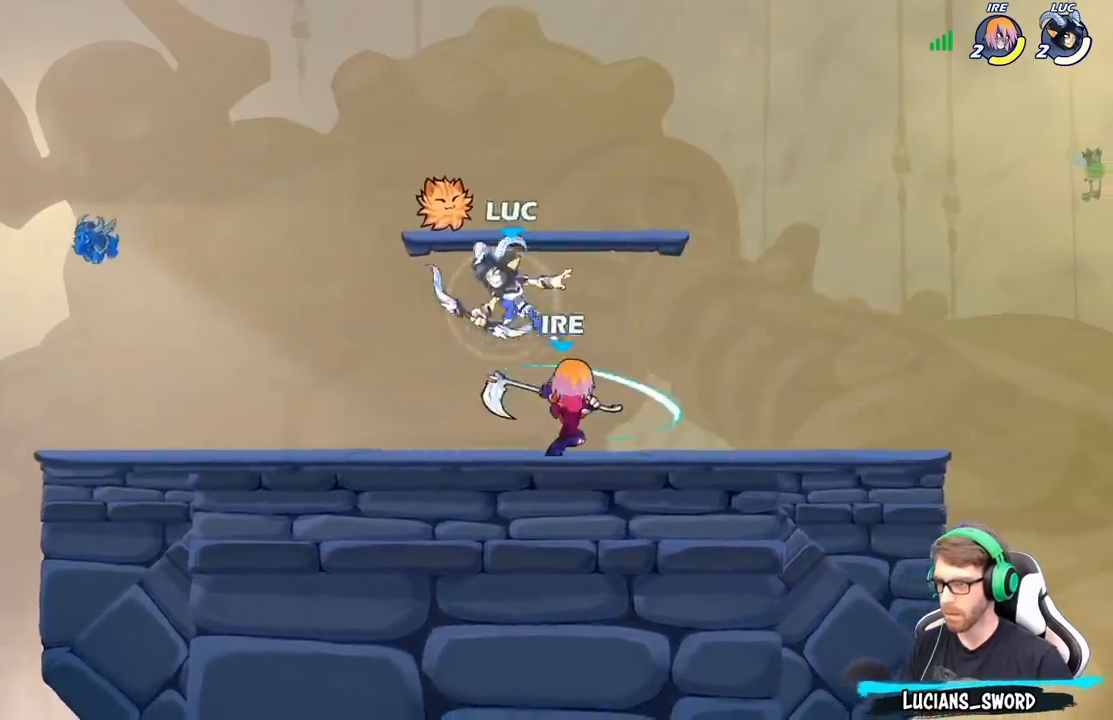
{"buttons": [], "left_stick": "right", "right_stick": "center", "events": [[117, "left_stick", "right"], [200, "X", "down"], [283, "X", "up"]]}
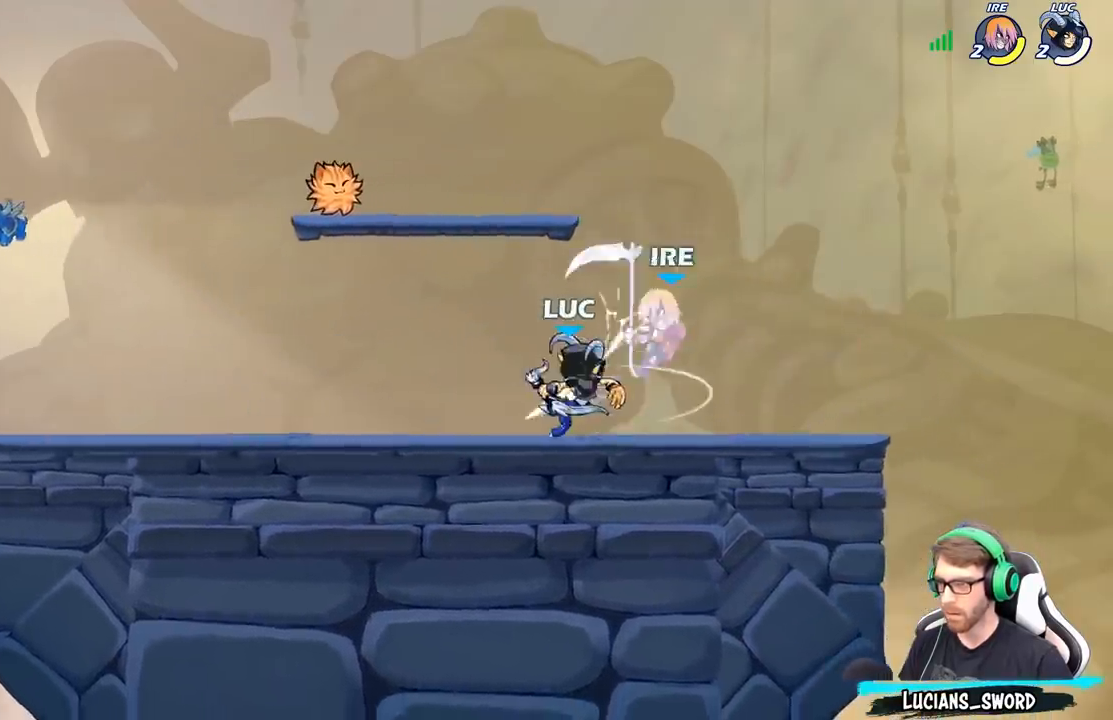
{"buttons": [], "left_stick": "center", "right_stick": "center", "events": [[283, "left_stick", "center"]]}
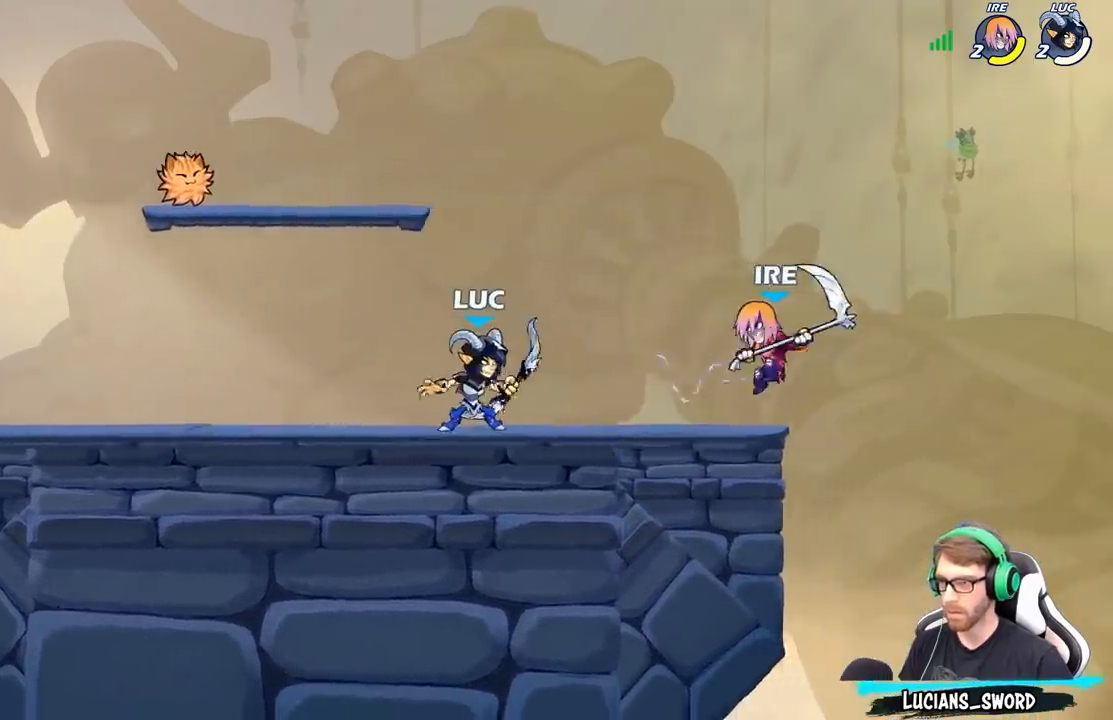
{"buttons": [], "left_stick": "center", "right_stick": "center", "events": [[250, "left_stick", "right"], [350, "B", "down"], [367, "left_stick", "center"], [400, "B", "up"]]}
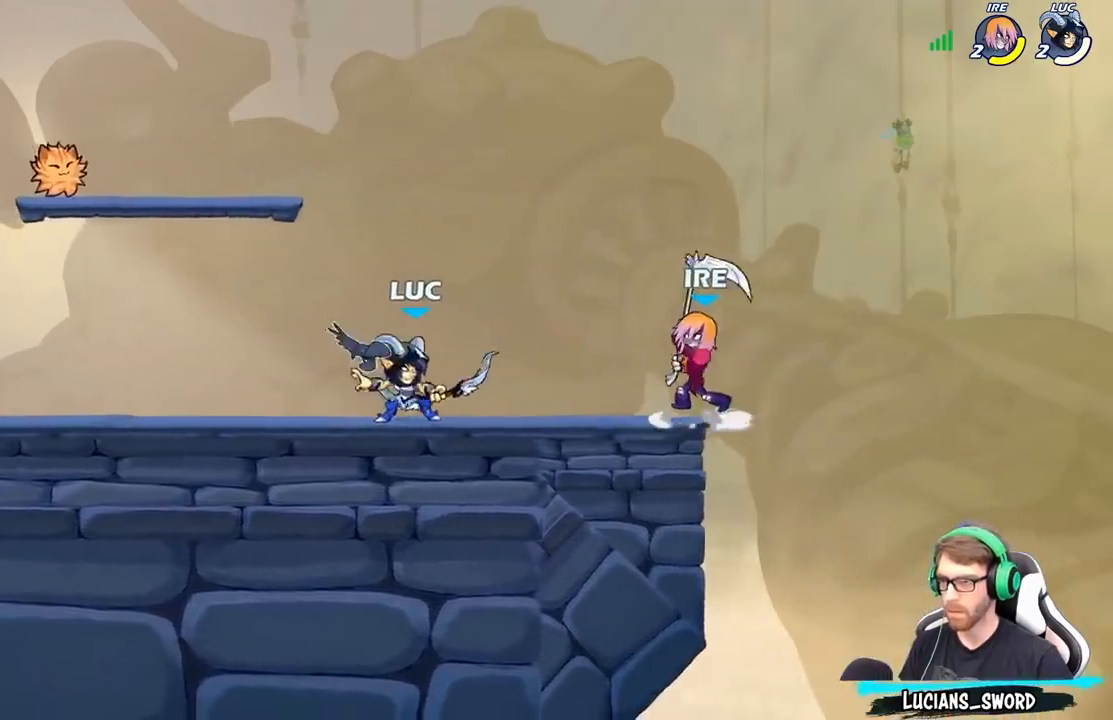
{"buttons": [], "left_stick": "center", "right_stick": "center", "events": []}
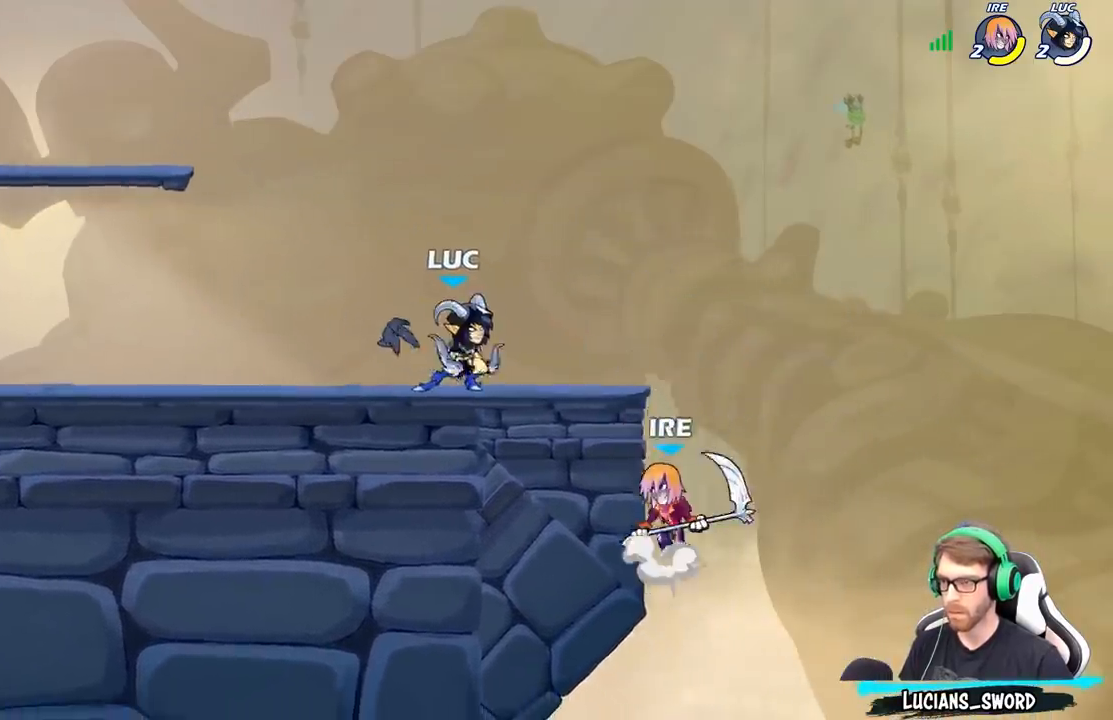
{"buttons": [], "left_stick": "right", "right_stick": "center", "events": [[50, "left_stick", "left"], [417, "left_stick", "up-right"], [483, "left_stick", "right"]]}
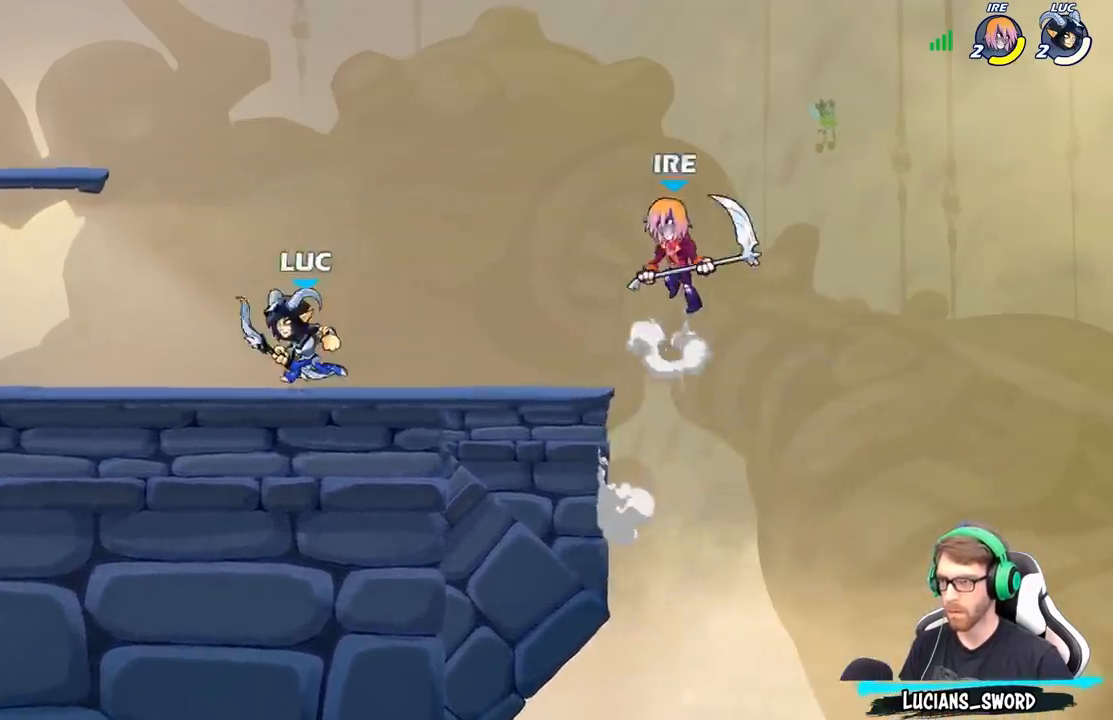
{"buttons": [], "left_stick": "center", "right_stick": "center", "events": [[183, "left_stick", "center"], [267, "B", "down"], [333, "B", "up"]]}
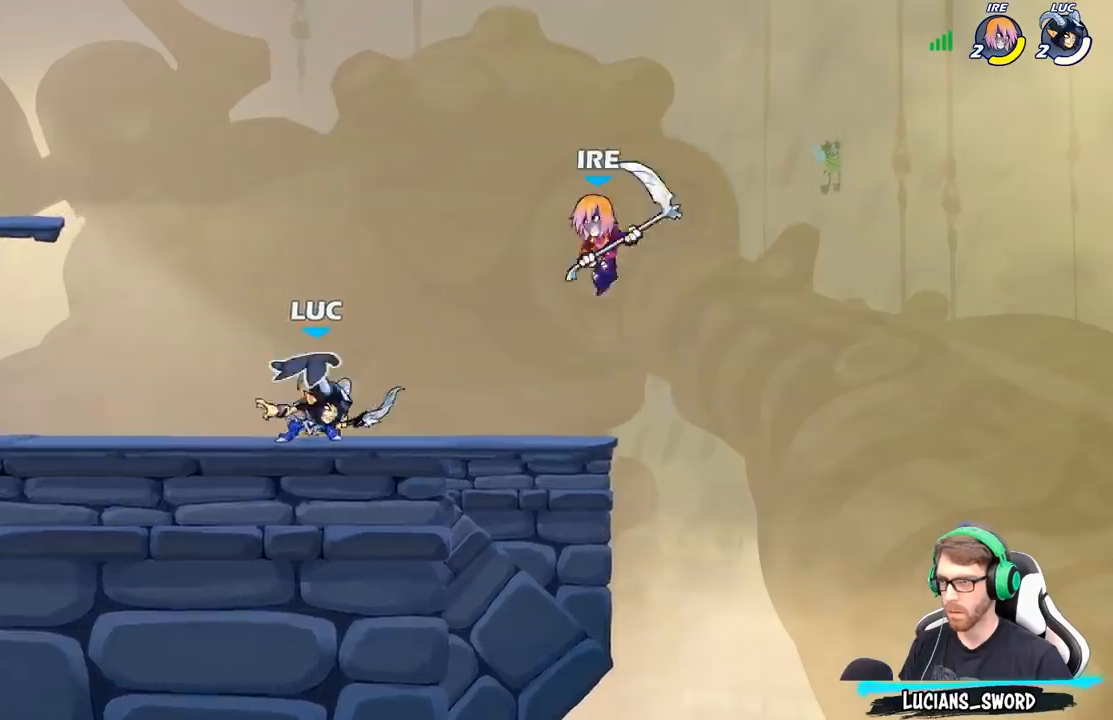
{"buttons": [], "left_stick": "center", "right_stick": "center", "events": []}
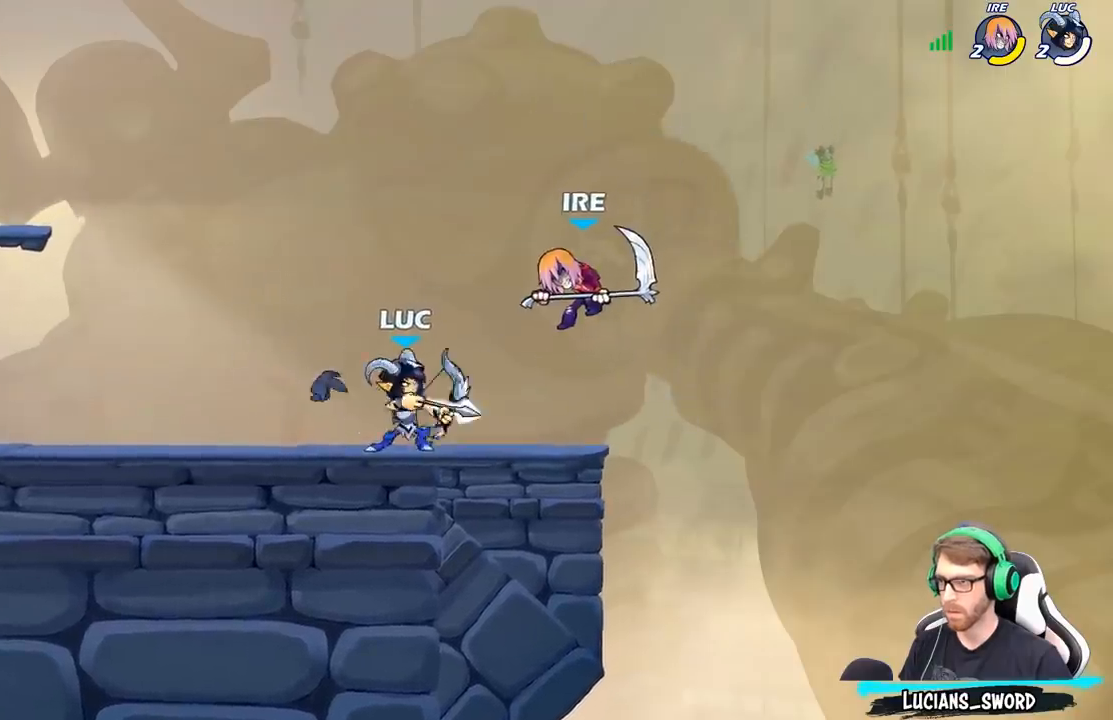
{"buttons": [], "left_stick": "right", "right_stick": "center", "events": [[300, "left_stick", "right"]]}
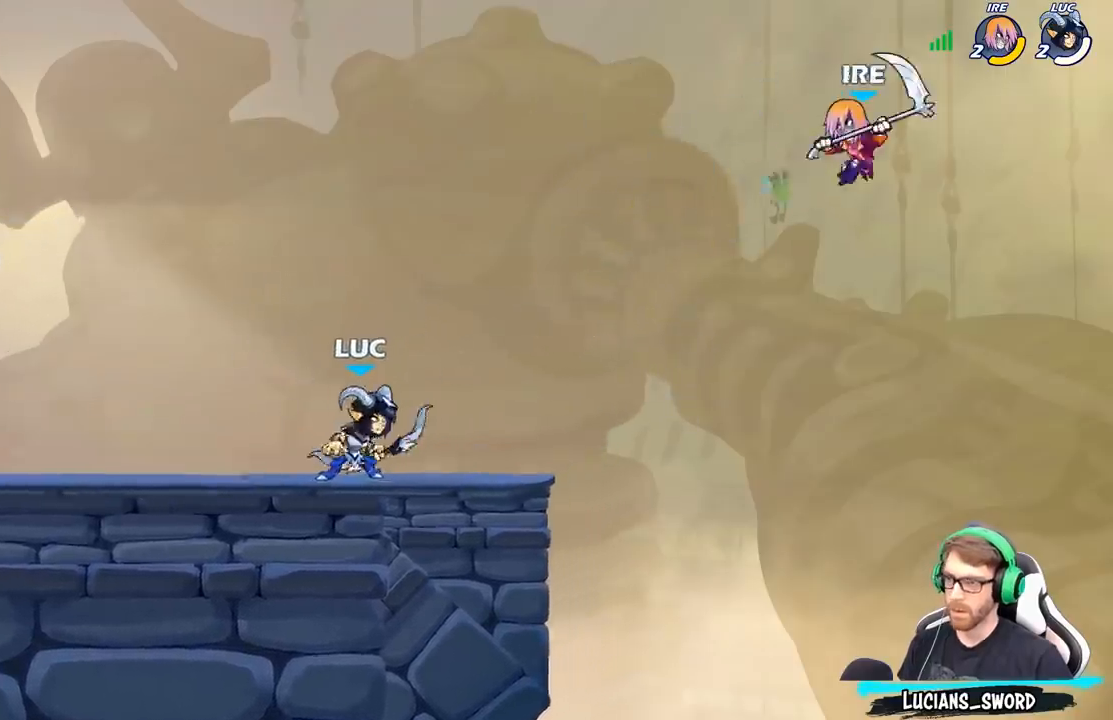
{"buttons": ["B"], "left_stick": "down-left", "right_stick": "center", "events": [[33, "R2", "down"], [117, "A", "down"], [200, "R2", "up"], [233, "A", "up"], [333, "A", "down"], [383, "left_stick", "down"], [400, "B", "down"], [417, "A", "up"], [483, "left_stick", "down-left"]]}
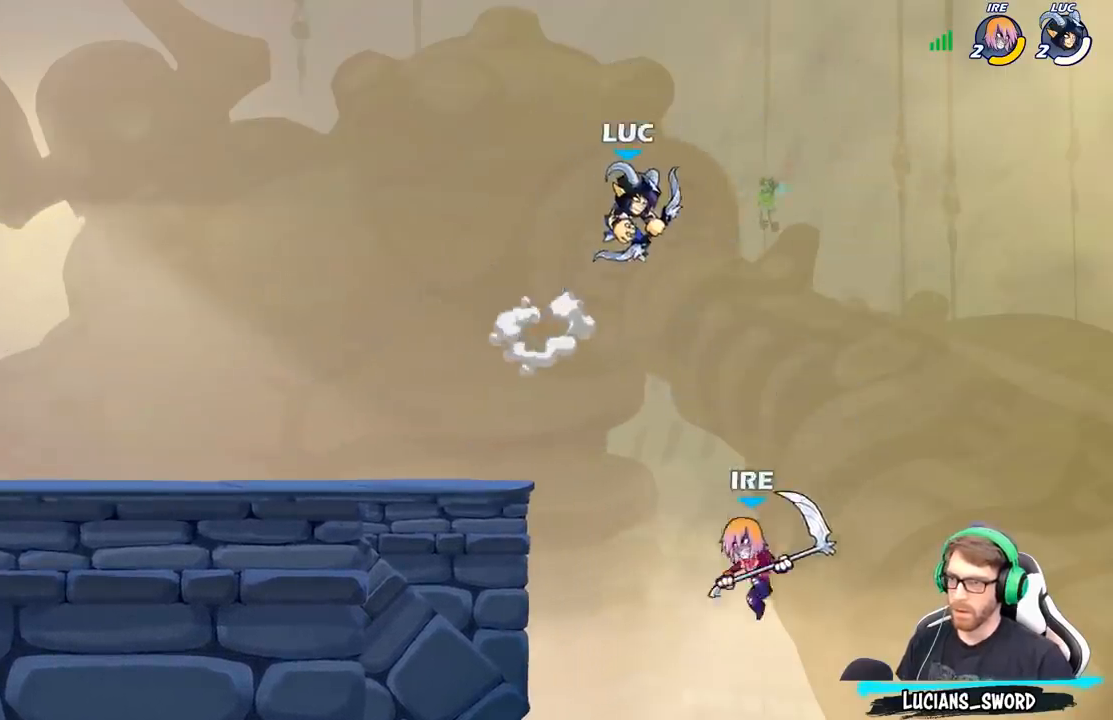
{"buttons": [], "left_stick": "down-left", "right_stick": "center", "events": [[483, "B", "up"]]}
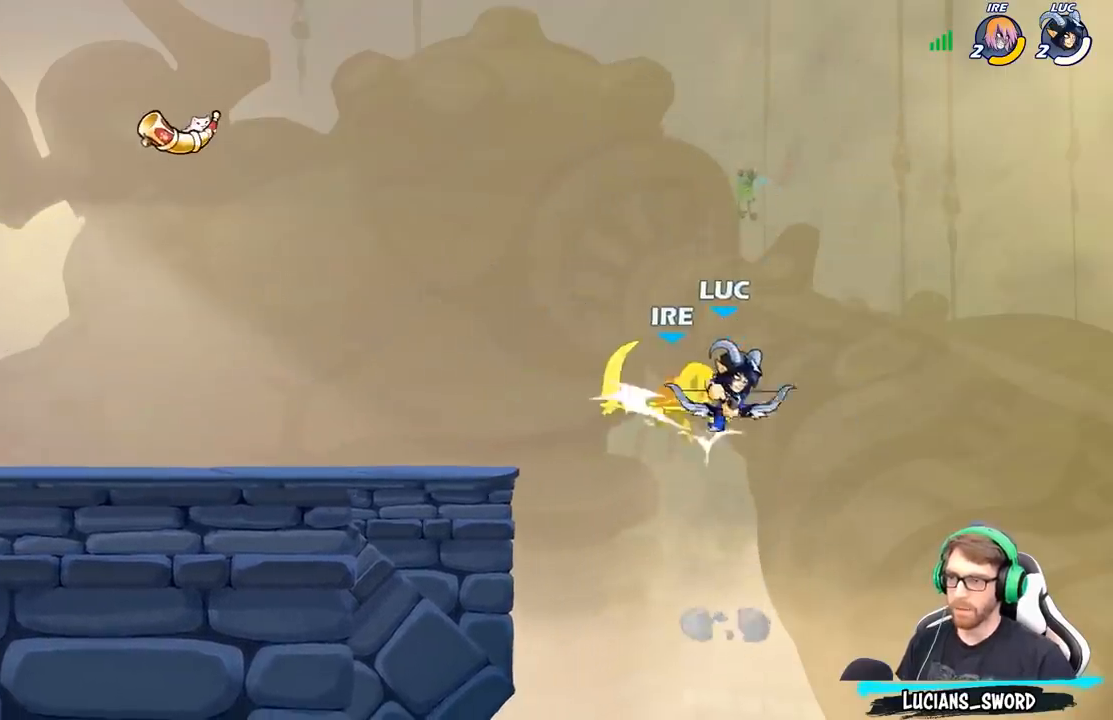
{"buttons": [], "left_stick": "up-left", "right_stick": "center", "events": [[33, "left_stick", "center"], [350, "left_stick", "up-left"]]}
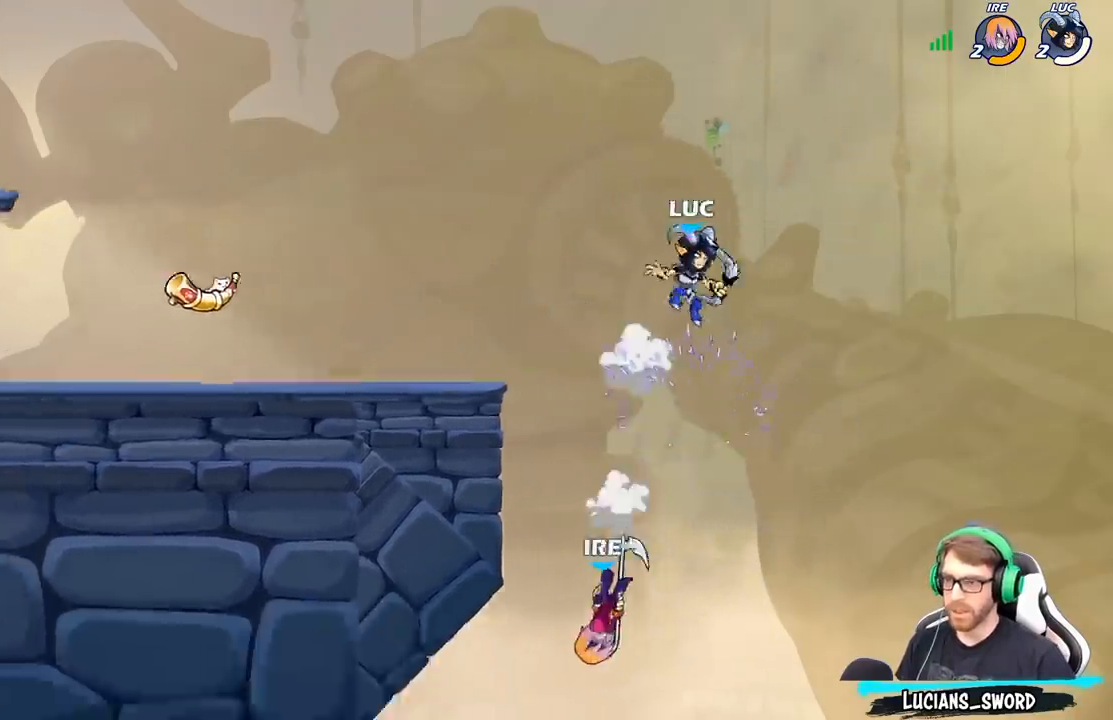
{"buttons": [], "left_stick": "down-right", "right_stick": "center", "events": [[83, "left_stick", "down-left"], [267, "X", "down"], [367, "left_stick", "down-right"], [400, "X", "up"]]}
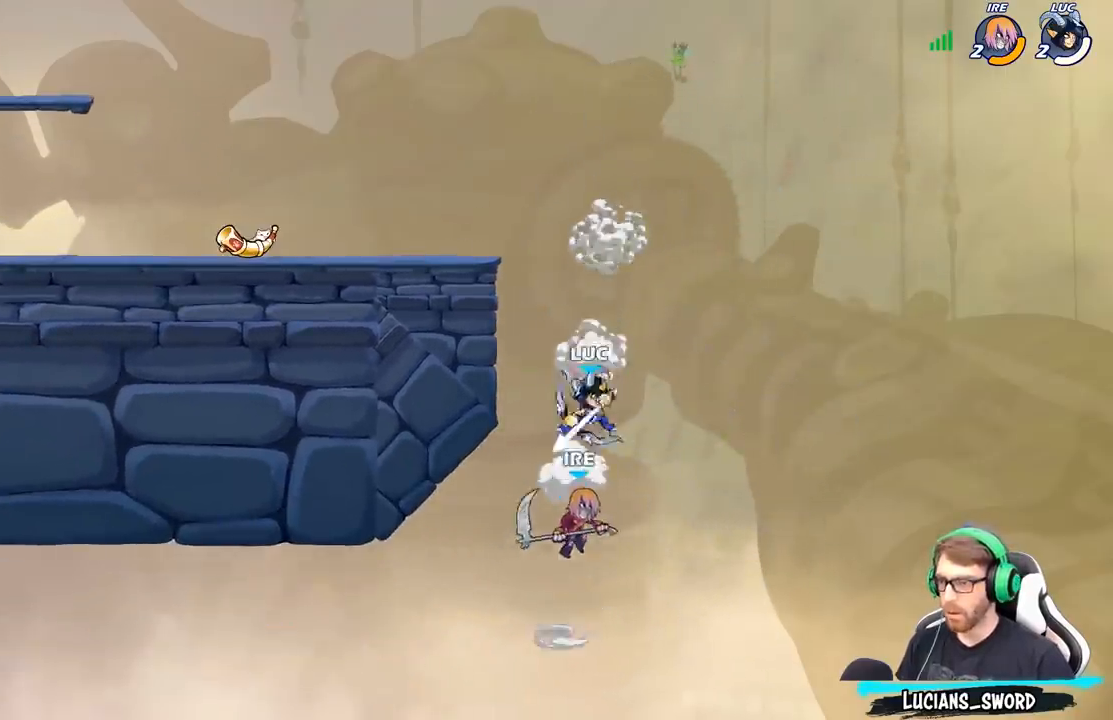
{"buttons": ["A"], "left_stick": "center", "right_stick": "center", "events": [[67, "left_stick", "center"], [350, "A", "down"], [367, "left_stick", "right"], [500, "left_stick", "center"]]}